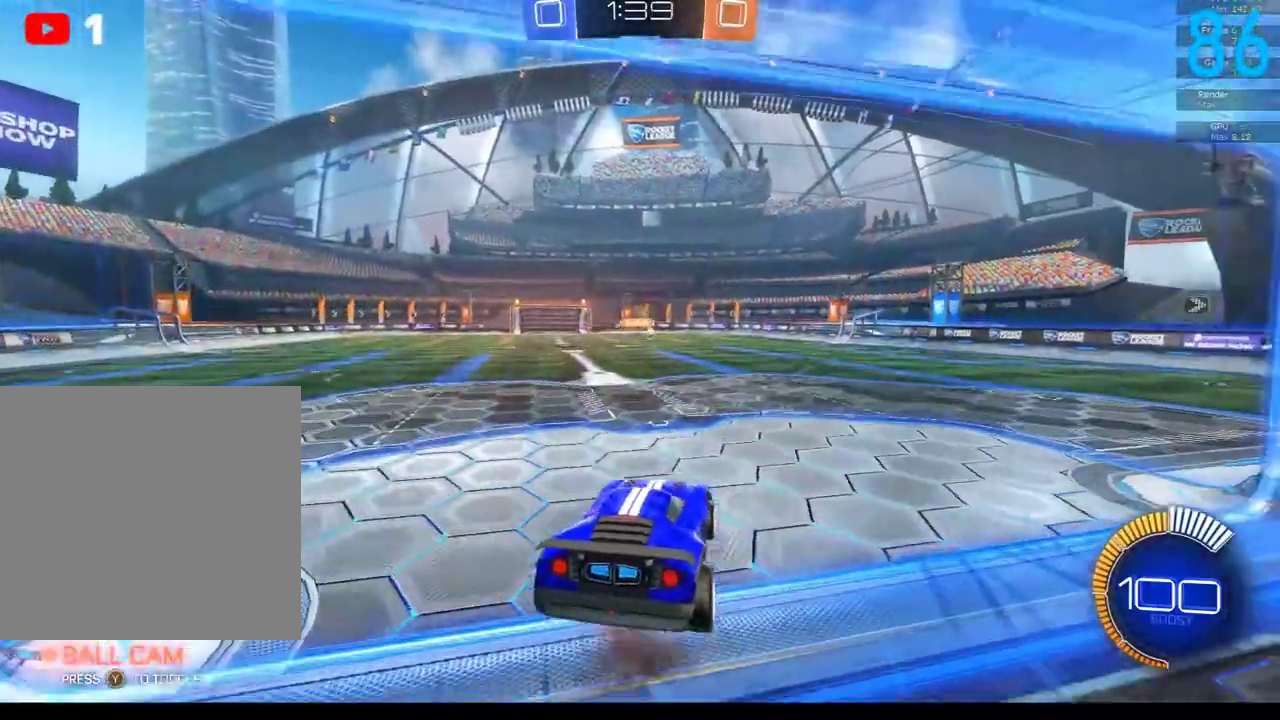
Gameplay with a controller (Xbox layout); each line is a JSON object with the inputs held at the frame after it. "events" lists button and stick changes between this image and that frame as [ms after this image, input, new state], when the widget could be followed in between. Not read: L1 R1.
{"buttons": ["B", "R2"], "left_stick": "right", "right_stick": "center", "events": [[117, "R2", "down"], [150, "B", "down"], [200, "left_stick", "down-right"], [267, "left_stick", "right"]]}
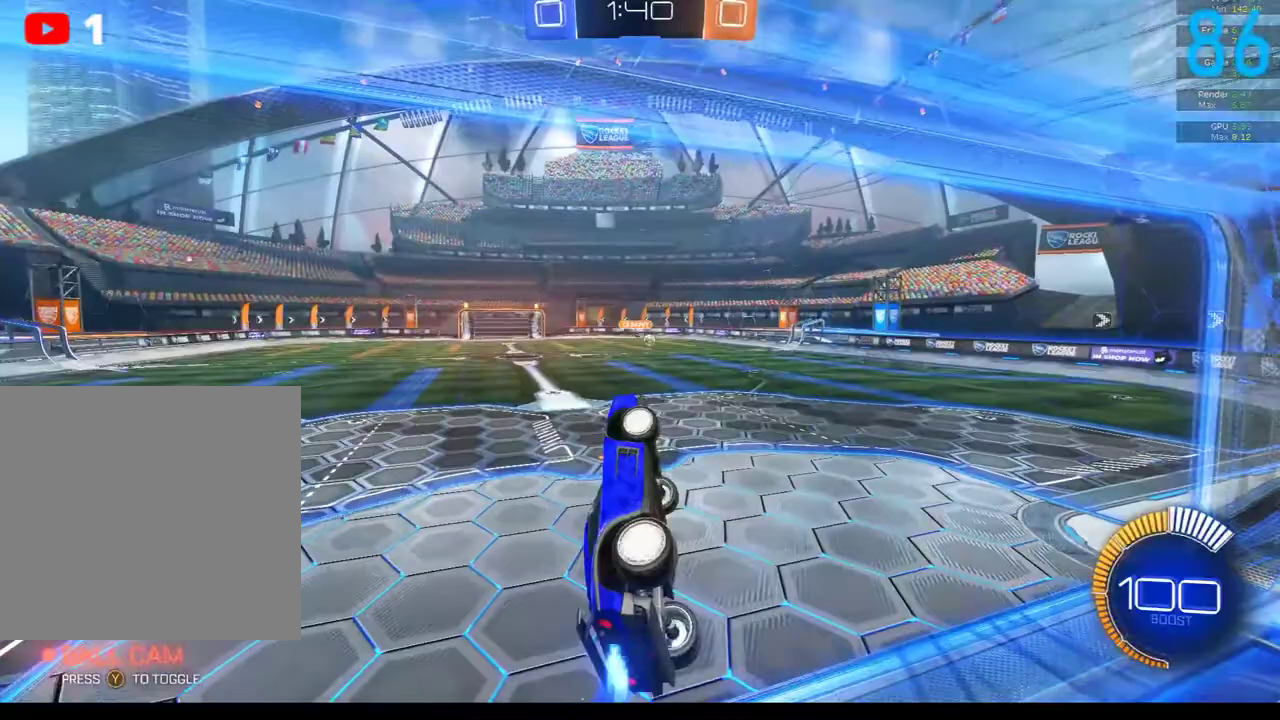
{"buttons": [], "left_stick": "down", "right_stick": "center", "events": [[33, "left_stick", "up-right"], [133, "left_stick", "up"], [317, "left_stick", "center"], [367, "B", "up"], [400, "R2", "up"], [417, "left_stick", "down"]]}
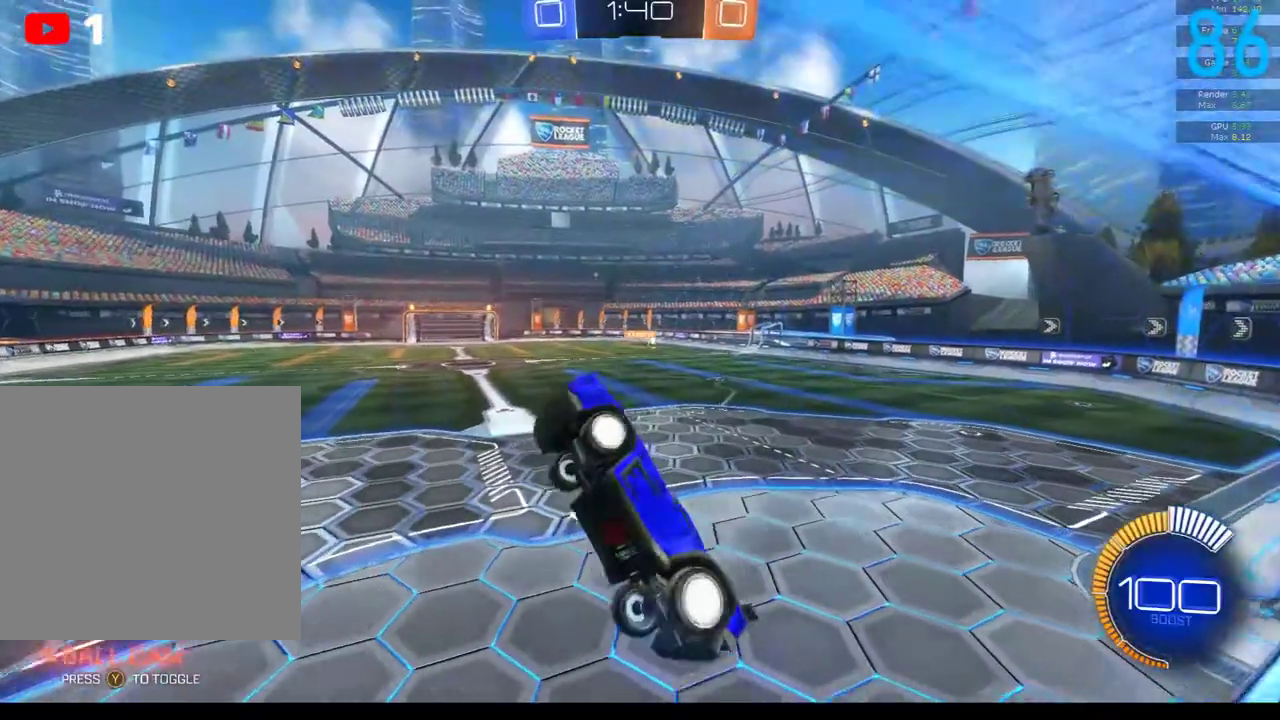
{"buttons": ["B"], "left_stick": "down-right", "right_stick": "center", "events": [[250, "left_stick", "down-right"], [433, "B", "down"]]}
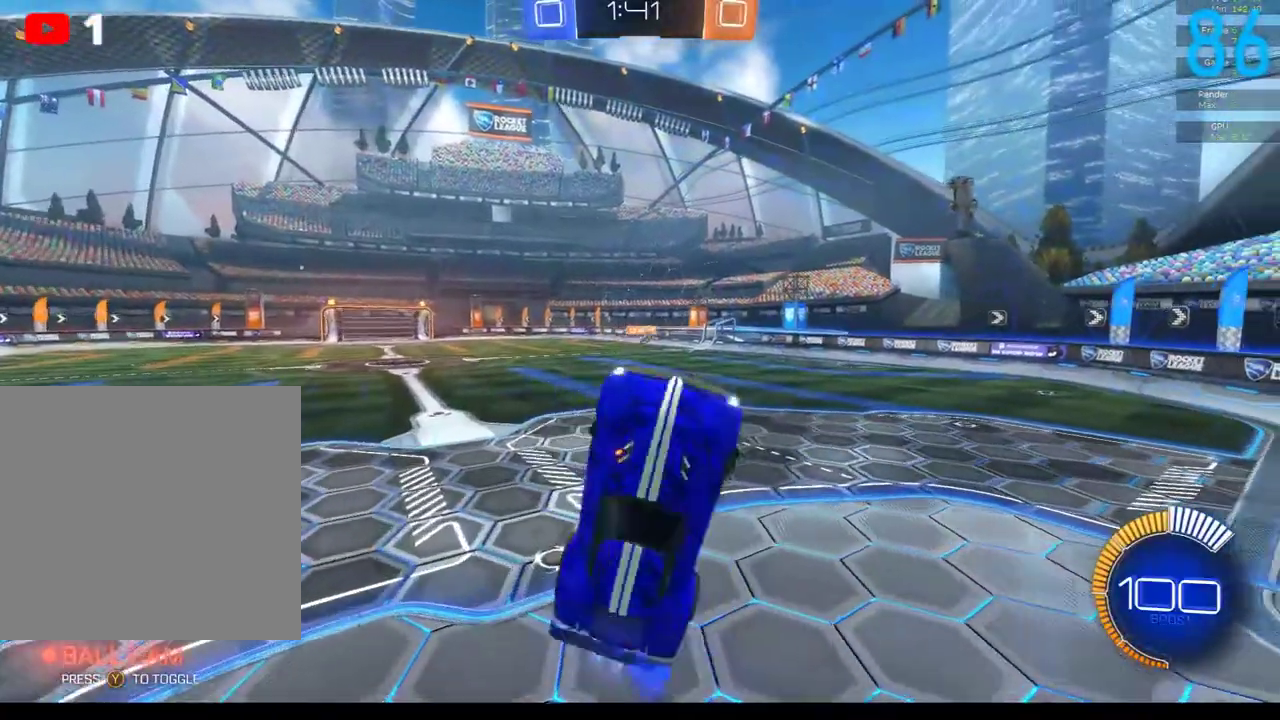
{"buttons": ["B"], "left_stick": "up-right", "right_stick": "center", "events": [[83, "left_stick", "up"], [183, "left_stick", "left"], [267, "left_stick", "down-left"], [350, "left_stick", "down"], [417, "left_stick", "down-right"], [500, "left_stick", "up-right"]]}
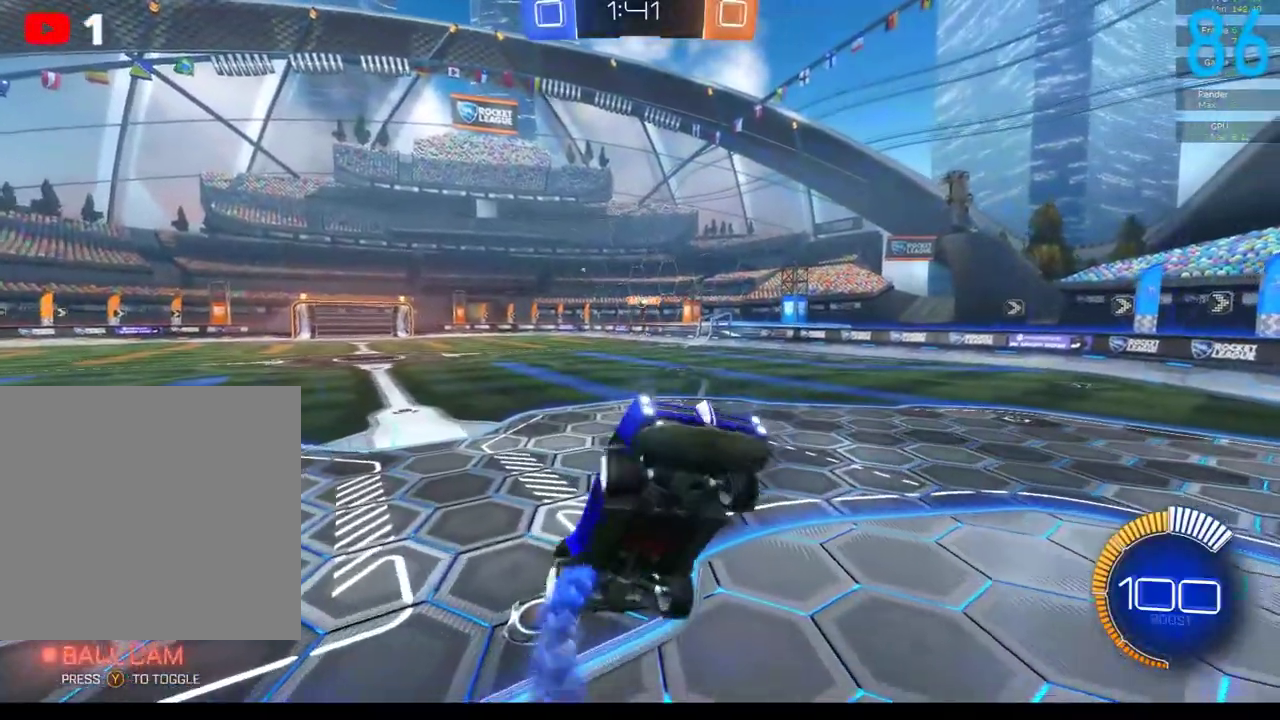
{"buttons": ["B"], "left_stick": "center", "right_stick": "center", "events": [[150, "left_stick", "up"], [267, "left_stick", "center"]]}
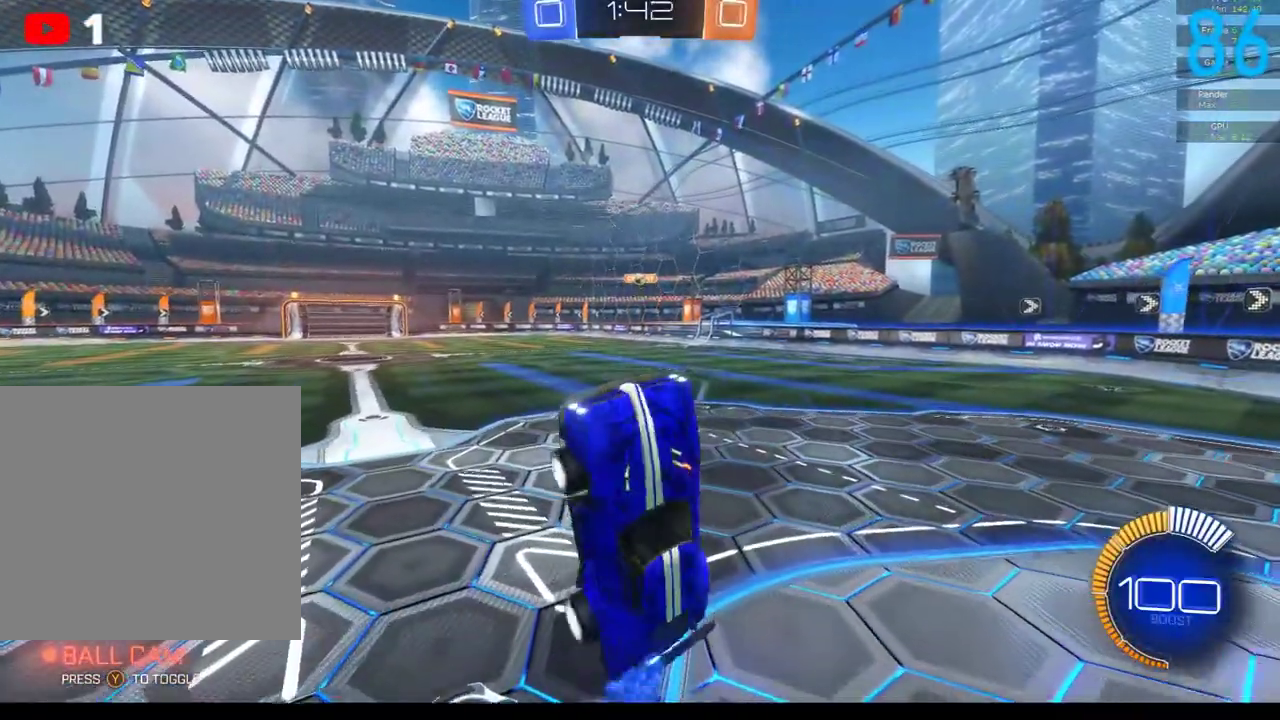
{"buttons": ["B"], "left_stick": "down-right", "right_stick": "center", "events": [[67, "left_stick", "up-right"], [133, "left_stick", "up"], [200, "left_stick", "up-left"], [250, "left_stick", "left"], [333, "left_stick", "down-left"], [467, "left_stick", "down-right"]]}
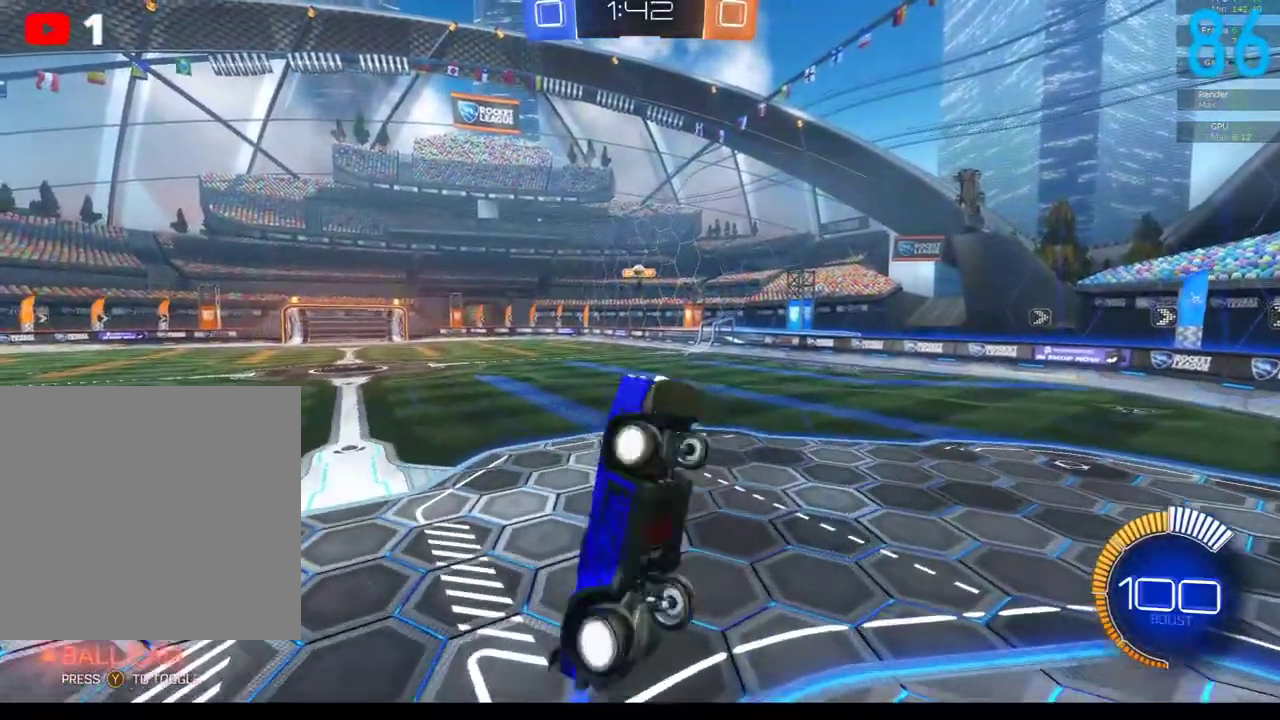
{"buttons": ["B"], "left_stick": "down-right", "right_stick": "center", "events": [[50, "left_stick", "up-right"], [200, "left_stick", "up"], [333, "left_stick", "center"], [467, "left_stick", "down-right"]]}
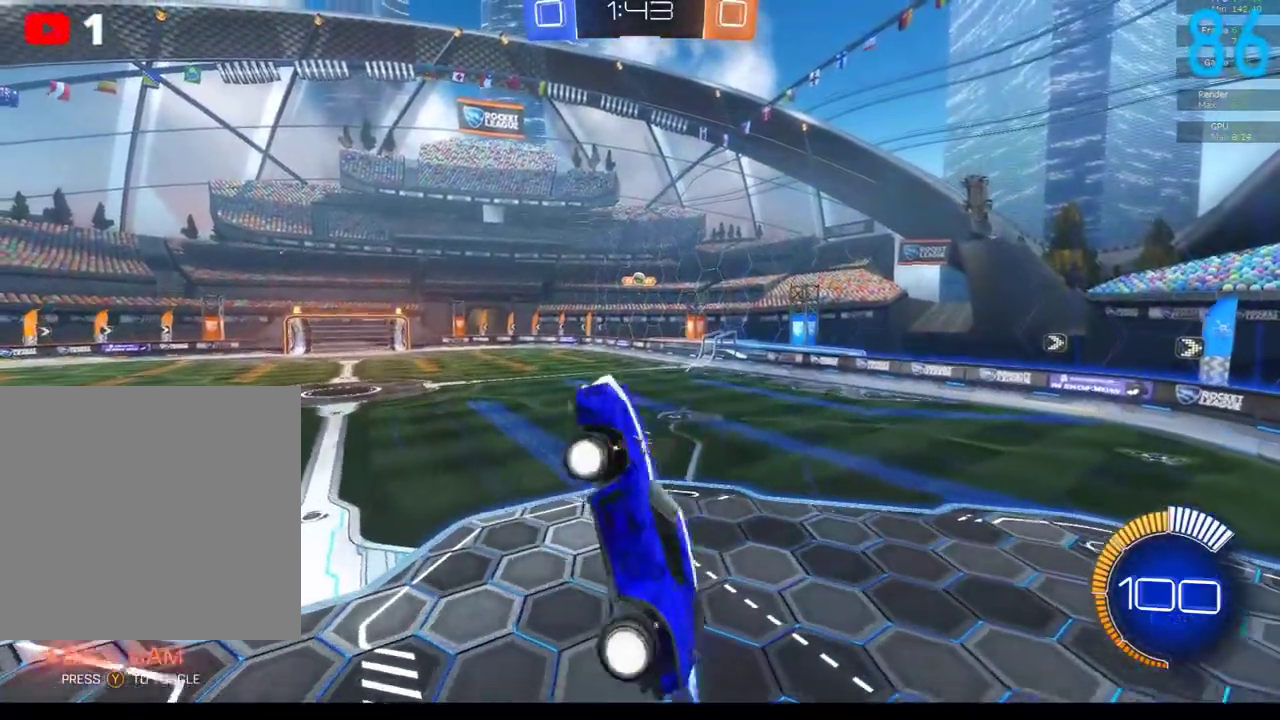
{"buttons": ["B"], "left_stick": "down", "right_stick": "center", "events": [[450, "left_stick", "down"]]}
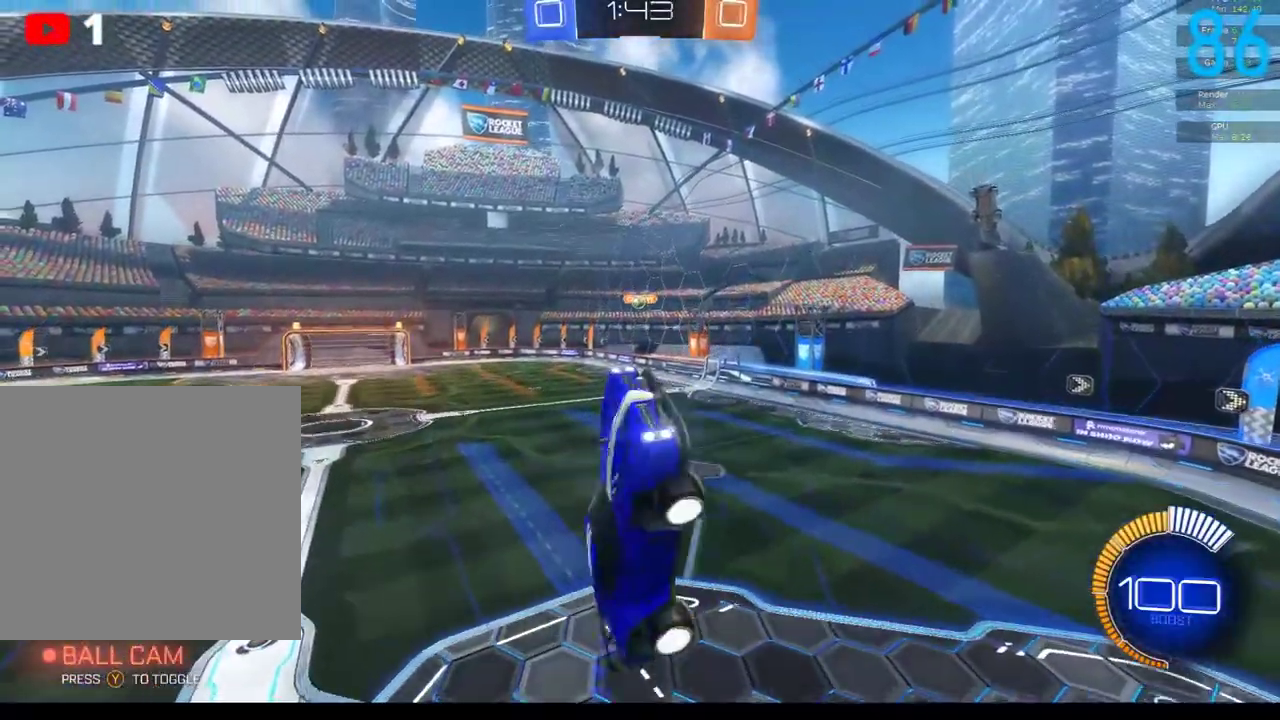
{"buttons": ["B"], "left_stick": "center", "right_stick": "center", "events": [[117, "left_stick", "left"], [433, "left_stick", "center"]]}
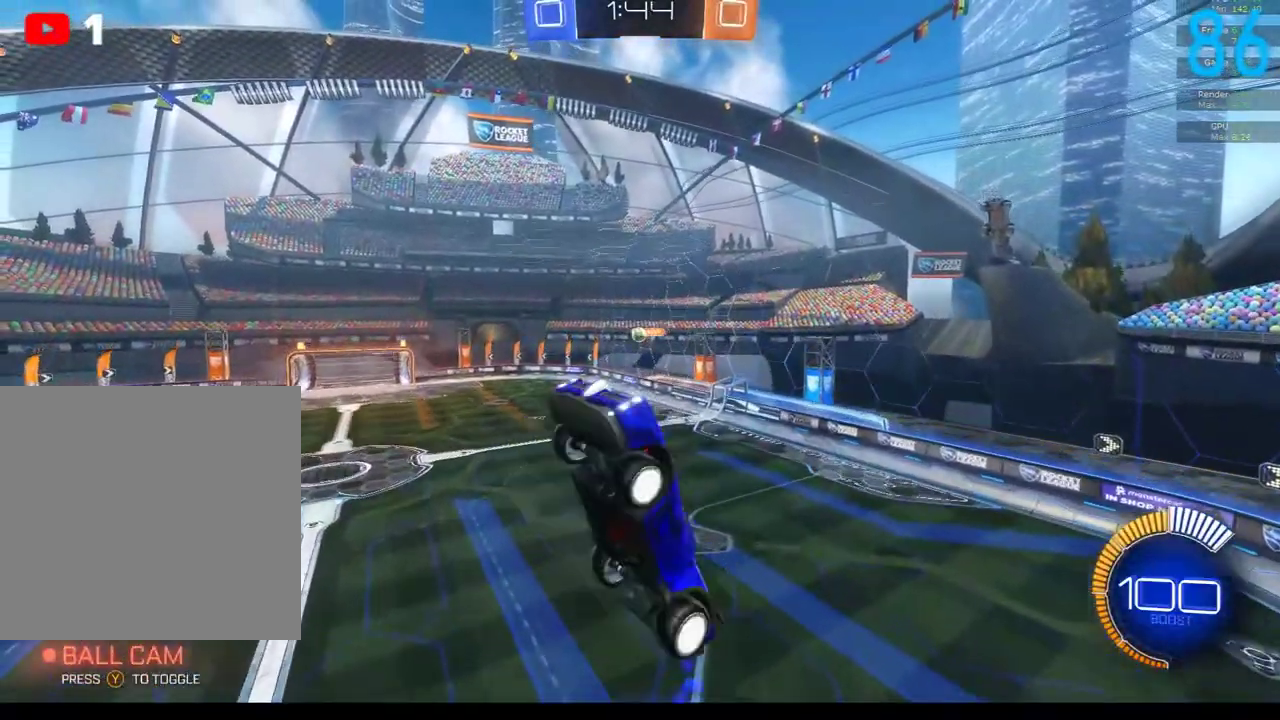
{"buttons": ["B"], "left_stick": "left", "right_stick": "center", "events": [[33, "left_stick", "right"], [100, "left_stick", "up-right"], [167, "left_stick", "up"], [217, "left_stick", "up-left"], [283, "left_stick", "left"]]}
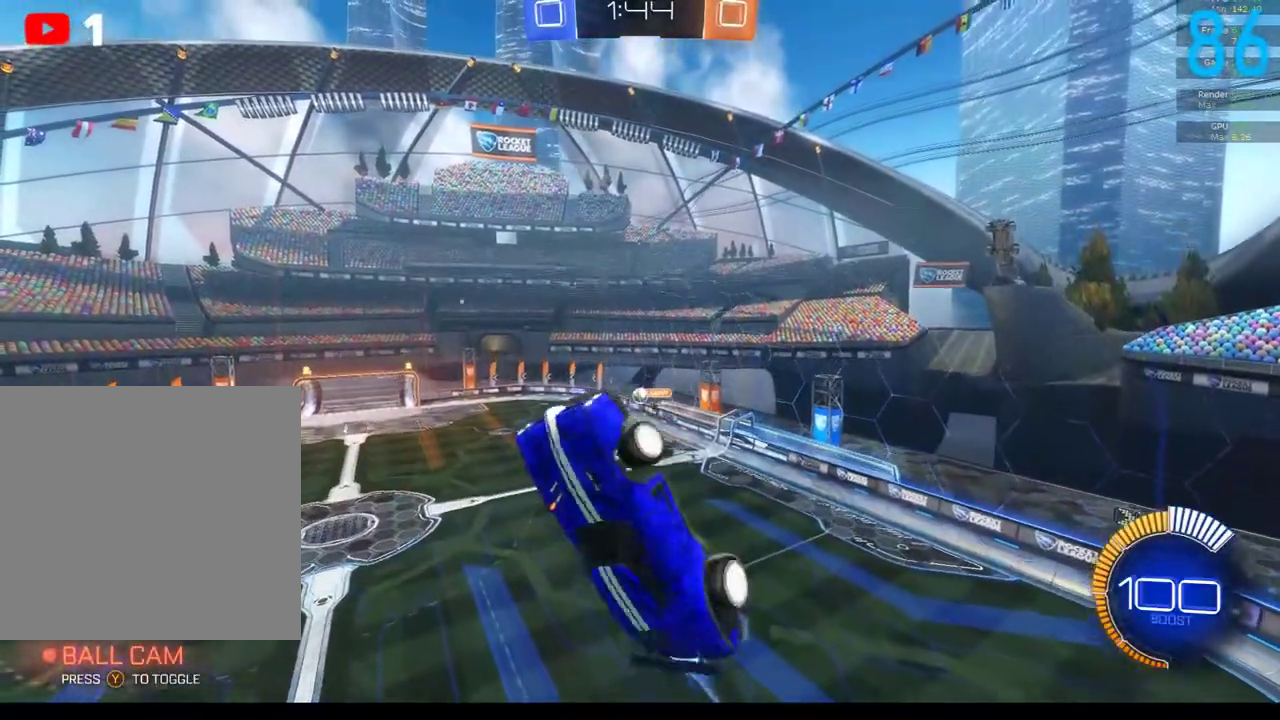
{"buttons": [], "left_stick": "center", "right_stick": "center", "events": [[83, "left_stick", "down-left"], [300, "B", "up"], [300, "left_stick", "down"], [400, "left_stick", "center"]]}
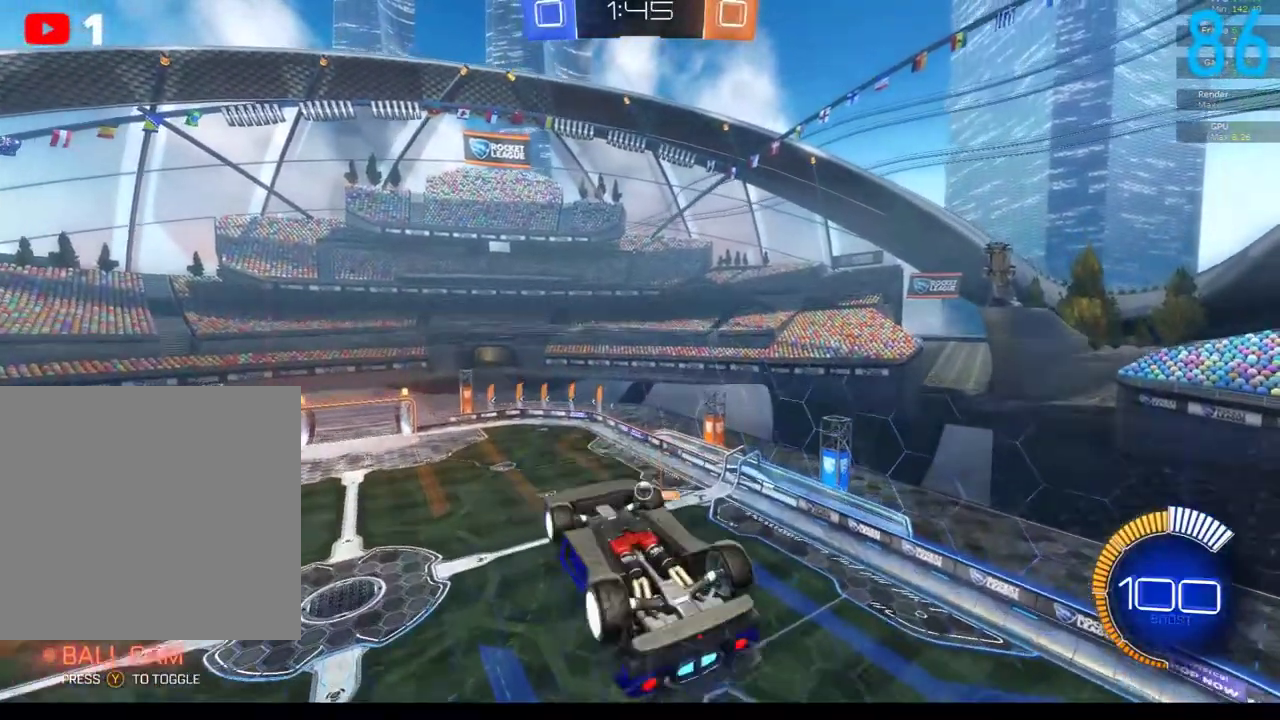
{"buttons": [], "left_stick": "down", "right_stick": "center", "events": [[400, "left_stick", "down"]]}
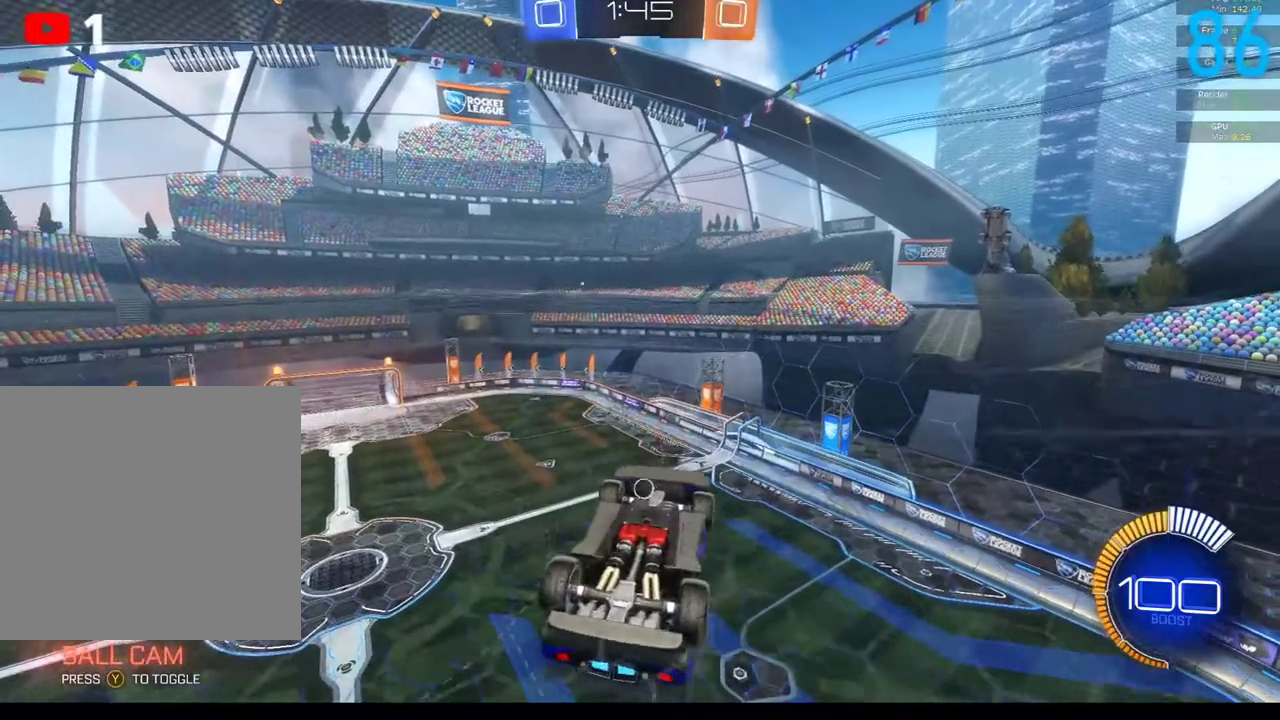
{"buttons": [], "left_stick": "center", "right_stick": "center", "events": [[217, "left_stick", "center"]]}
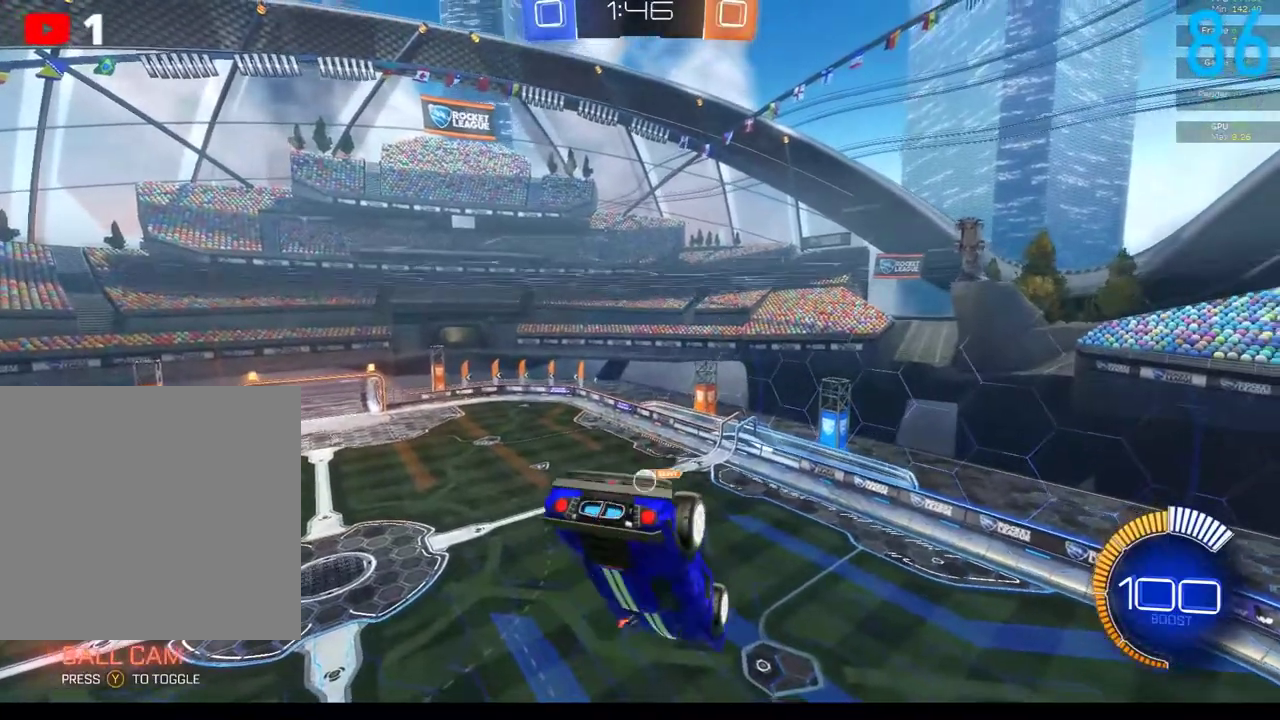
{"buttons": [], "left_stick": "center", "right_stick": "center", "events": [[300, "left_stick", "left"], [400, "left_stick", "center"]]}
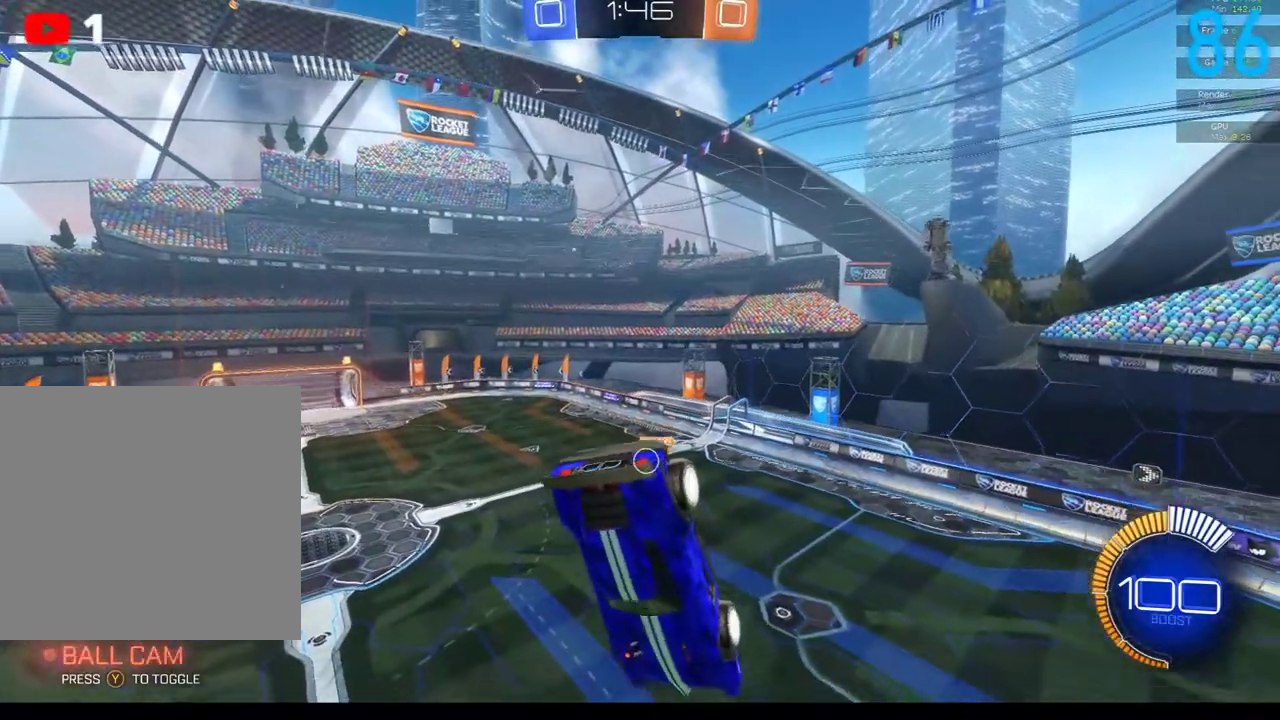
{"buttons": [], "left_stick": "center", "right_stick": "center", "events": []}
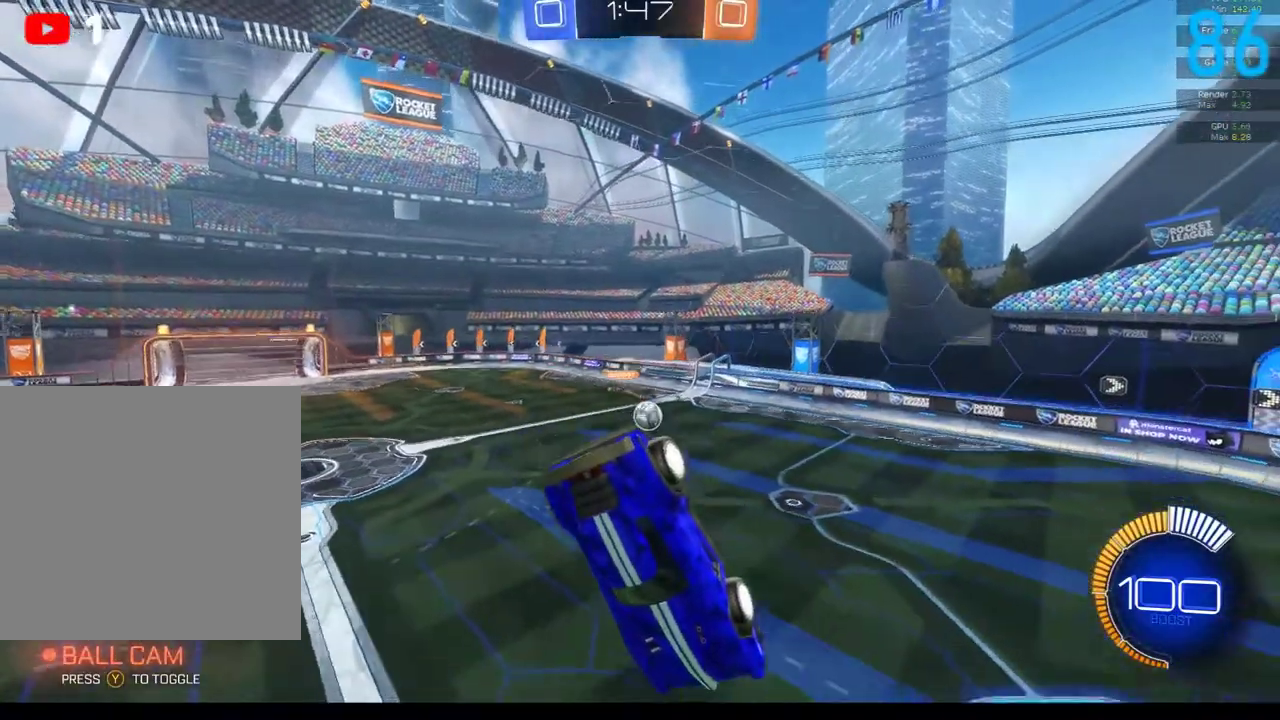
{"buttons": [], "left_stick": "center", "right_stick": "center", "events": []}
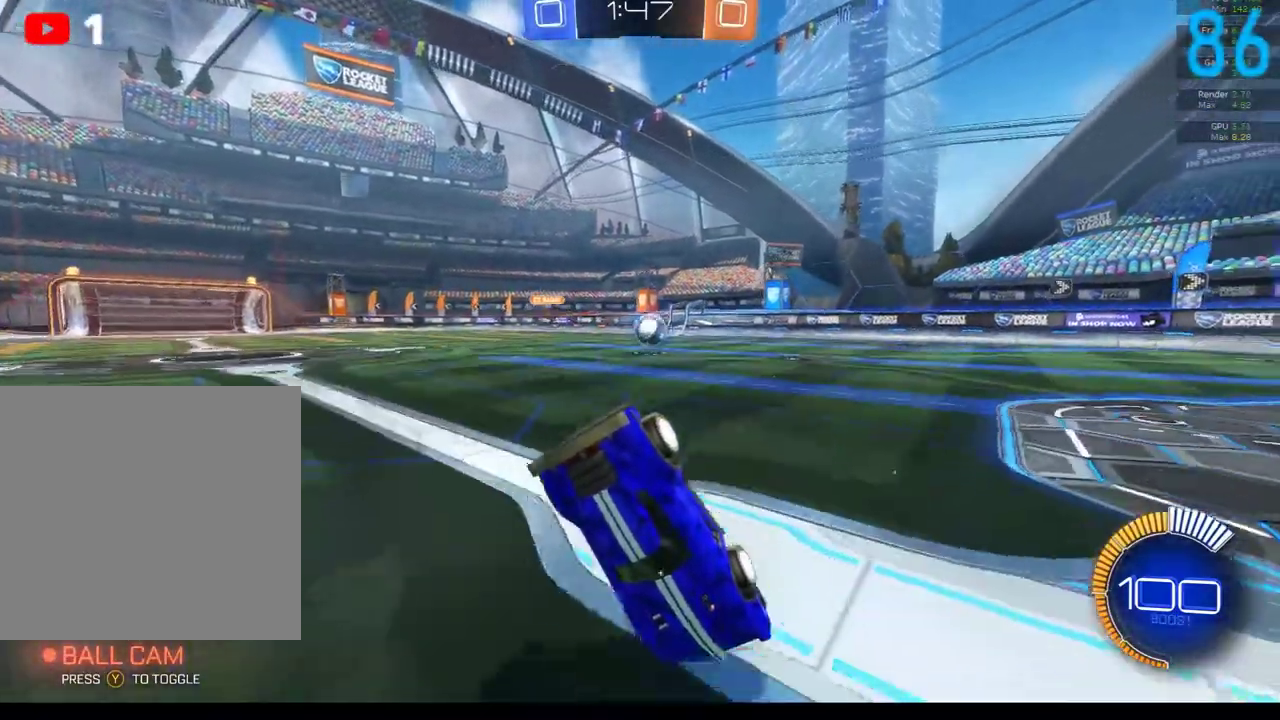
{"buttons": [], "left_stick": "left", "right_stick": "center", "events": [[133, "left_stick", "down"], [433, "left_stick", "center"], [483, "left_stick", "left"]]}
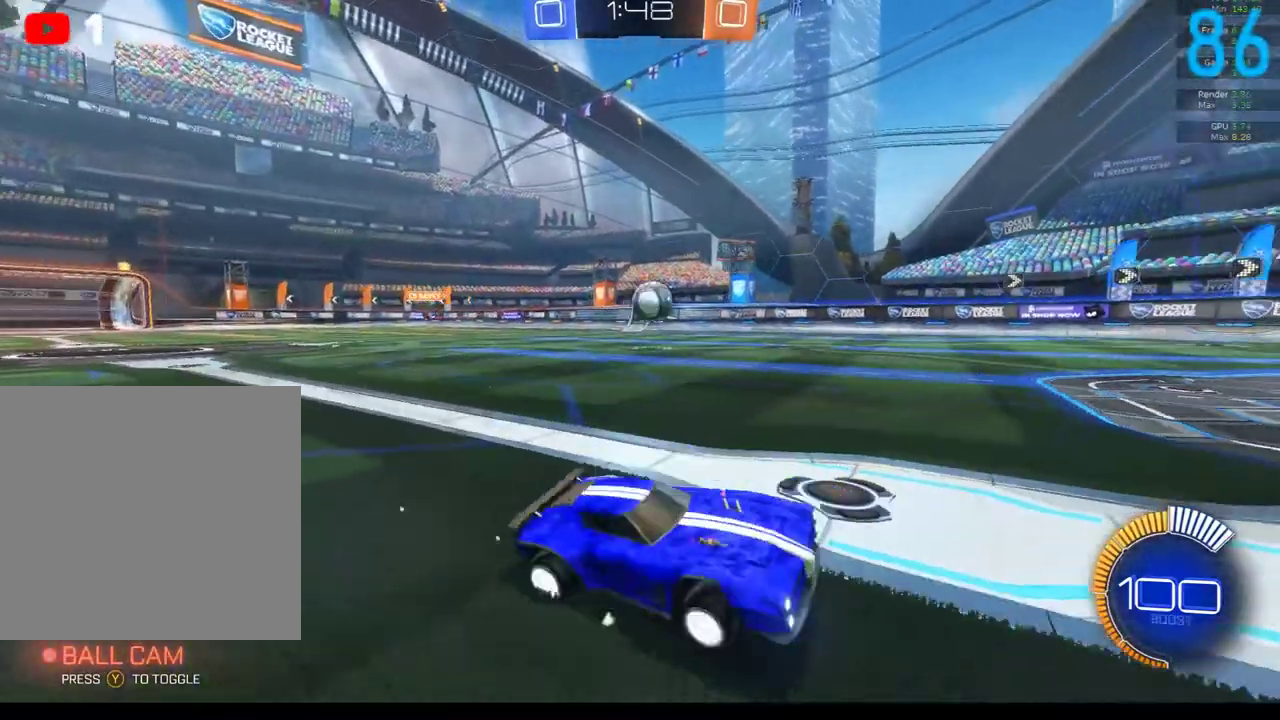
{"buttons": ["R2"], "left_stick": "left", "right_stick": "center", "events": [[17, "R2", "down"], [67, "B", "down"], [250, "B", "up"]]}
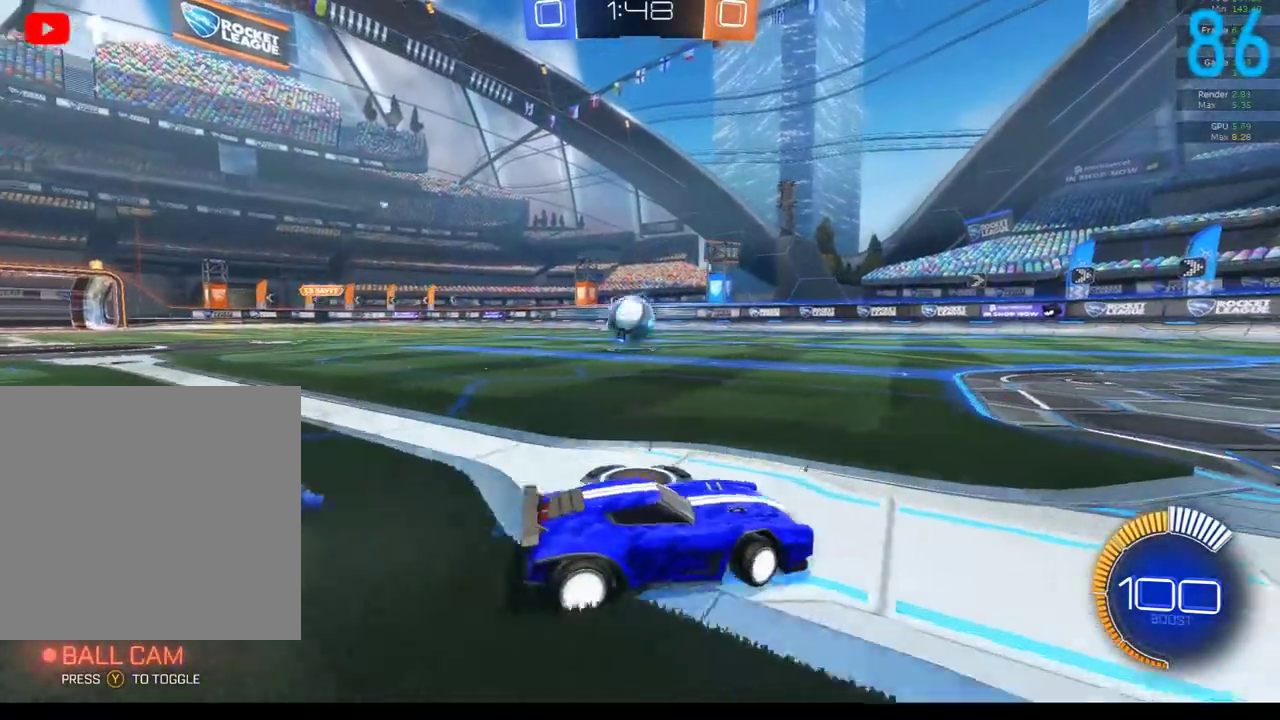
{"buttons": ["R2"], "left_stick": "center", "right_stick": "center", "events": [[350, "R2", "up"], [383, "left_stick", "center"], [450, "R2", "down"]]}
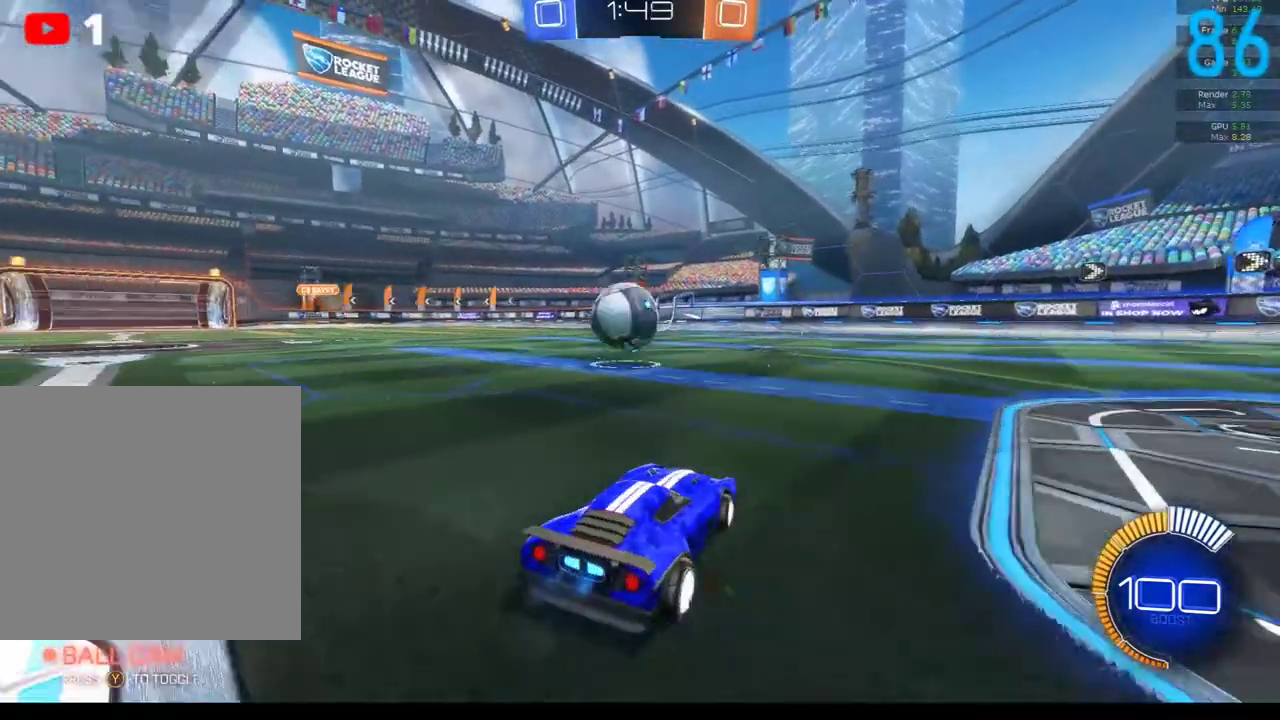
{"buttons": [], "left_stick": "down-left", "right_stick": "center", "events": [[33, "R2", "up"], [183, "left_stick", "left"], [433, "left_stick", "down-left"]]}
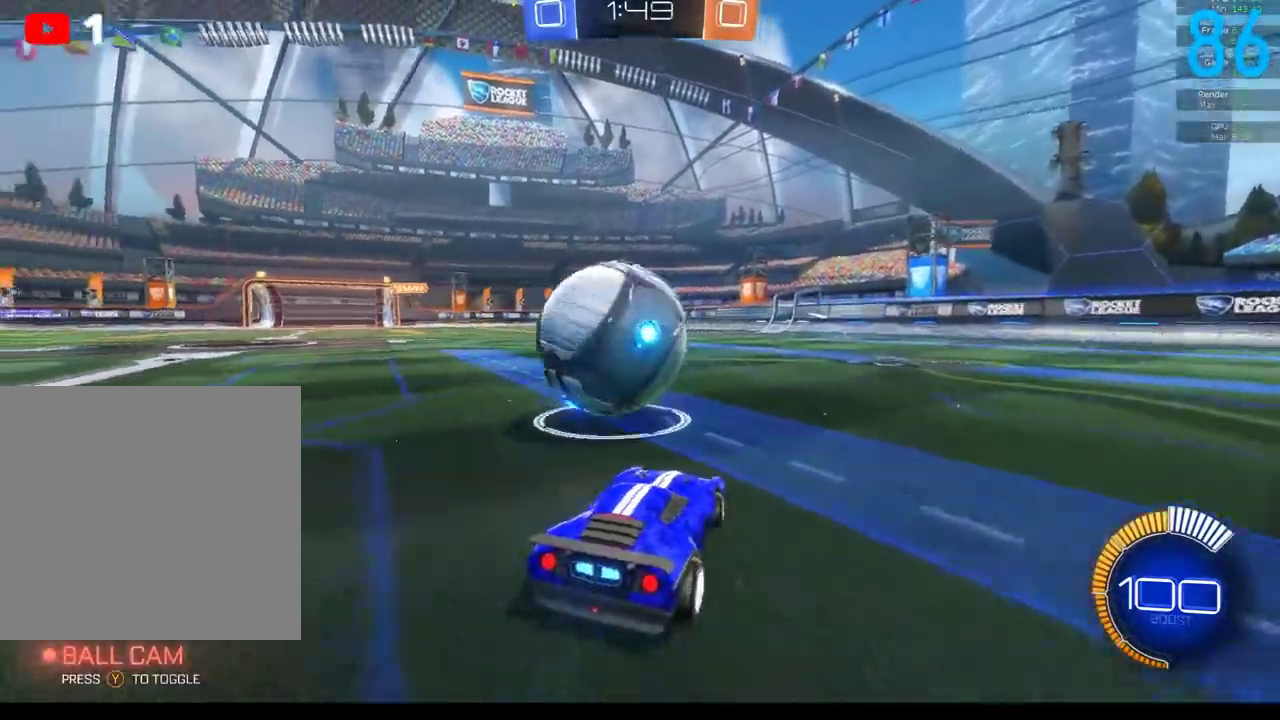
{"buttons": ["R2"], "left_stick": "left", "right_stick": "center", "events": [[17, "left_stick", "center"], [100, "left_stick", "left"], [250, "R2", "down"]]}
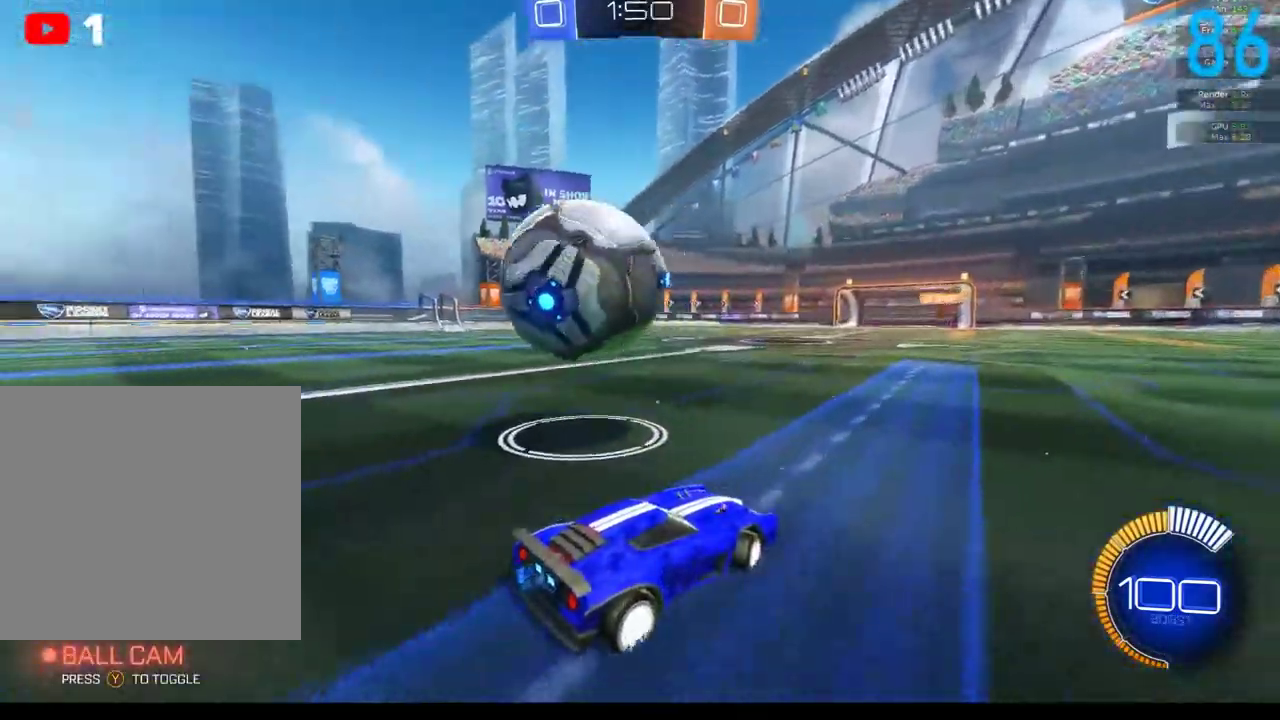
{"buttons": [], "left_stick": "center", "right_stick": "center", "events": [[233, "R2", "up"], [367, "R2", "down"], [433, "R2", "up"], [433, "left_stick", "center"]]}
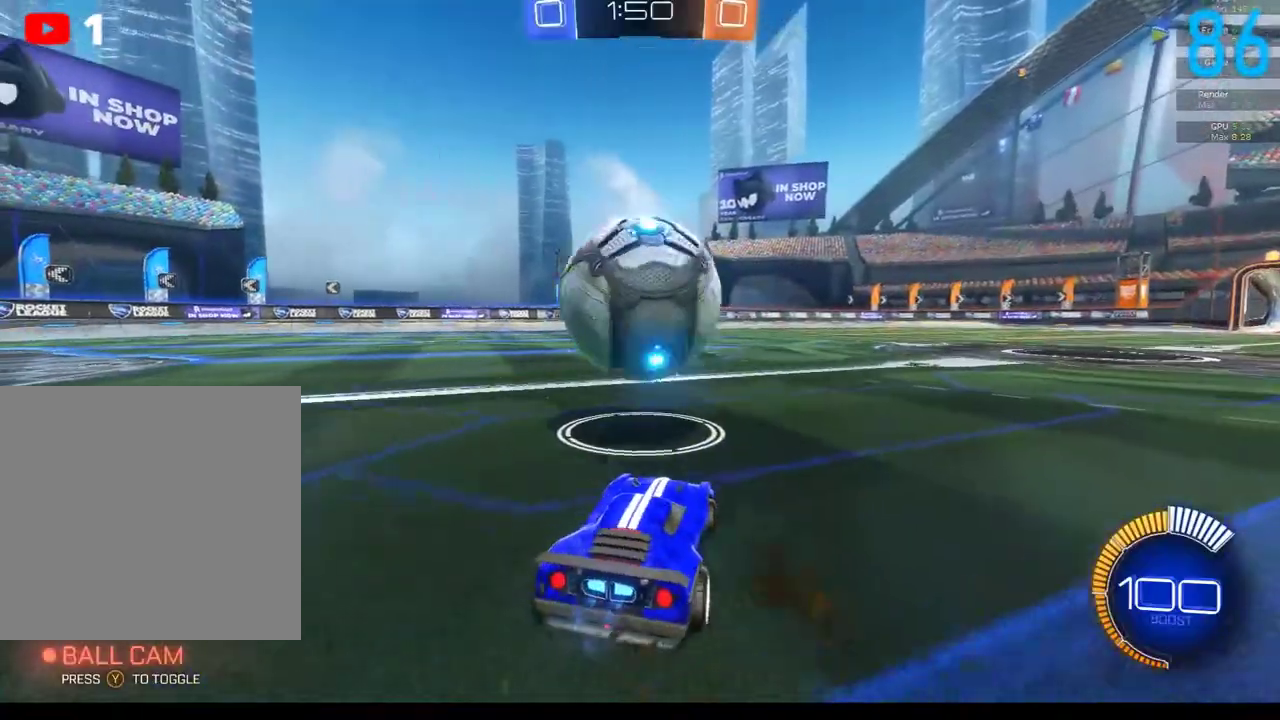
{"buttons": ["R2"], "left_stick": "left", "right_stick": "center", "events": [[83, "left_stick", "right"], [117, "R2", "down"], [233, "R2", "up"], [267, "left_stick", "center"], [317, "R2", "down"], [400, "left_stick", "left"]]}
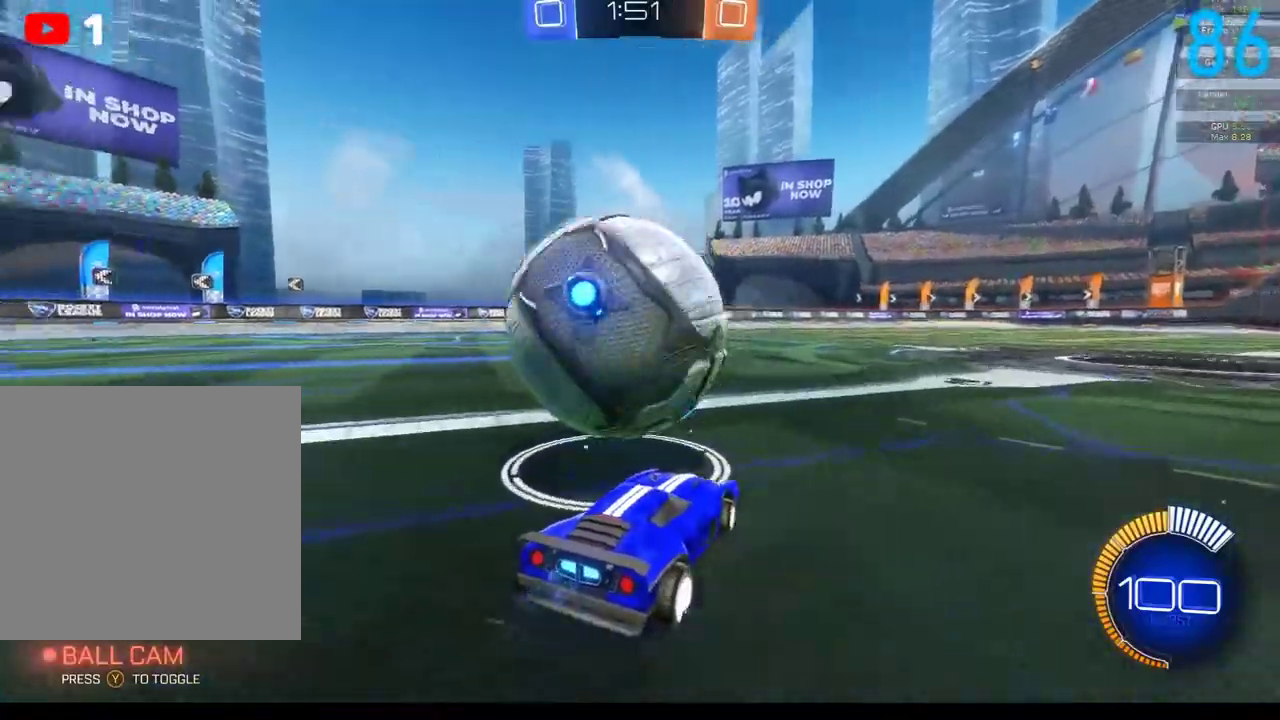
{"buttons": [], "left_stick": "center", "right_stick": "center", "events": [[67, "R2", "up"], [383, "left_stick", "center"]]}
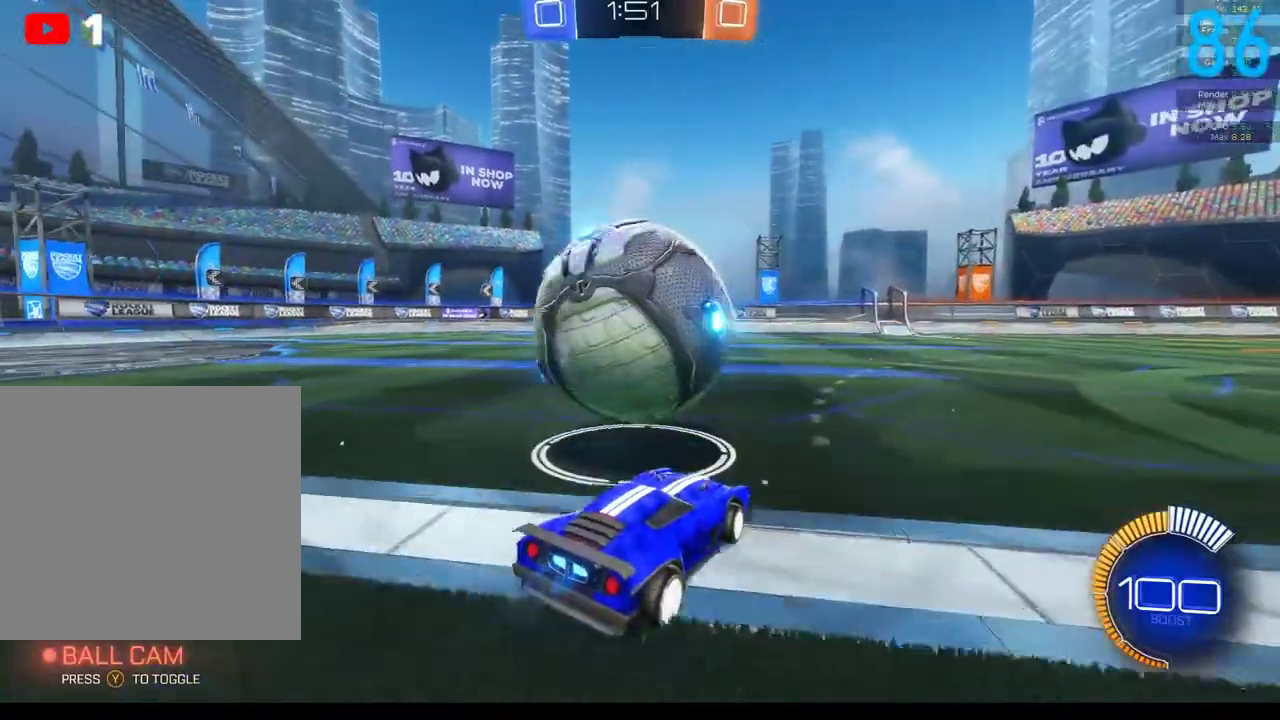
{"buttons": ["R2"], "left_stick": "center", "right_stick": "center", "events": [[133, "left_stick", "left"], [200, "left_stick", "down-left"], [317, "left_stick", "center"], [467, "R2", "down"]]}
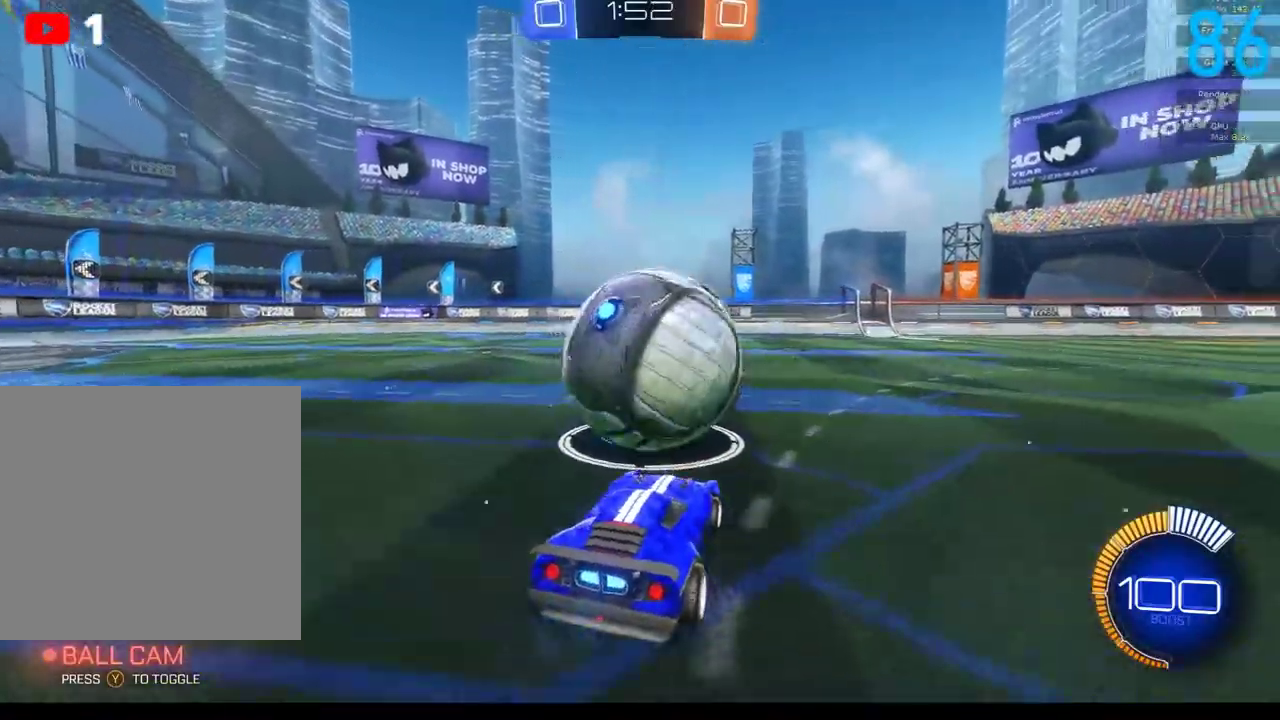
{"buttons": ["R2"], "left_stick": "up-right", "right_stick": "center", "events": [[67, "left_stick", "down-left"], [150, "left_stick", "center"], [433, "left_stick", "right"], [483, "left_stick", "up-right"]]}
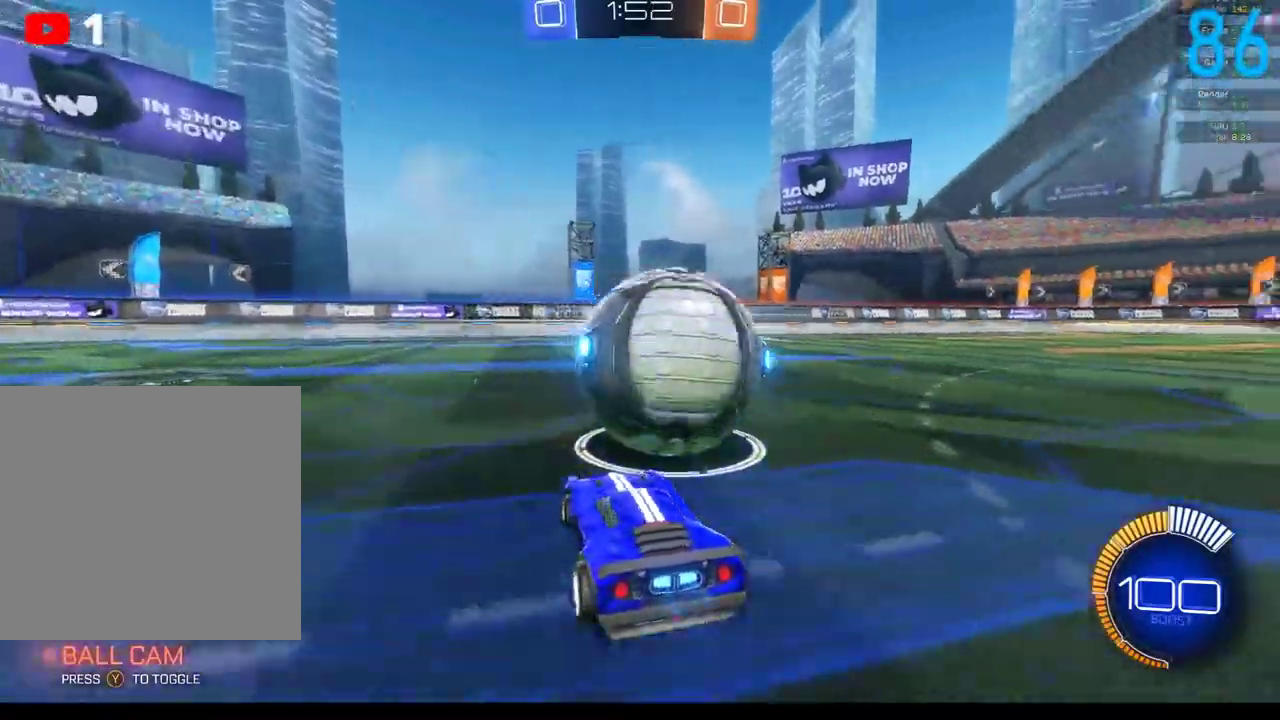
{"buttons": ["B", "R2"], "left_stick": "center", "right_stick": "center", "events": [[100, "B", "down"], [100, "left_stick", "center"], [317, "left_stick", "right"], [400, "left_stick", "center"]]}